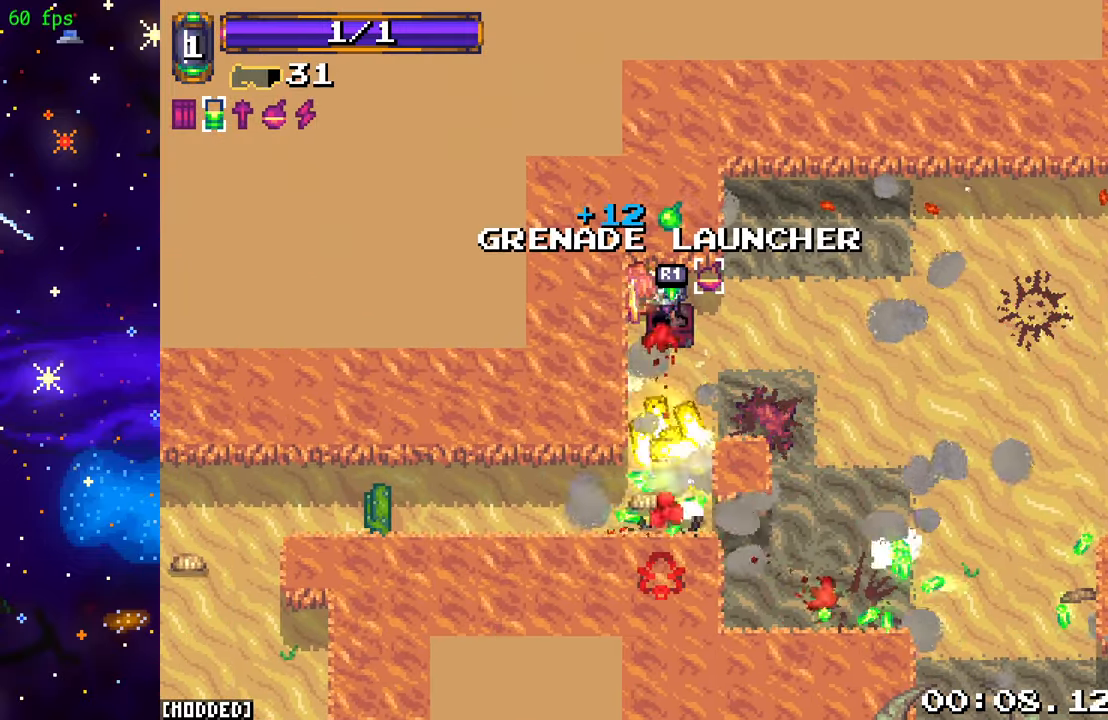
Gameplay with a controller (PlayStation layout); each line is a JSON object with the inputs held at the frame after it. "events" lists button and stick changes between this image and that frame as [ms after this image, input, new state], when the widget could be followed in between. Not read: L3 R3.
{"buttons": [], "left_stick": "right", "right_stick": "down", "events": [[33, "R2", "up"], [83, "L2", "down"], [216, "left_stick", "right"], [250, "L2", "up"], [316, "R1", "down"], [466, "R1", "up"]]}
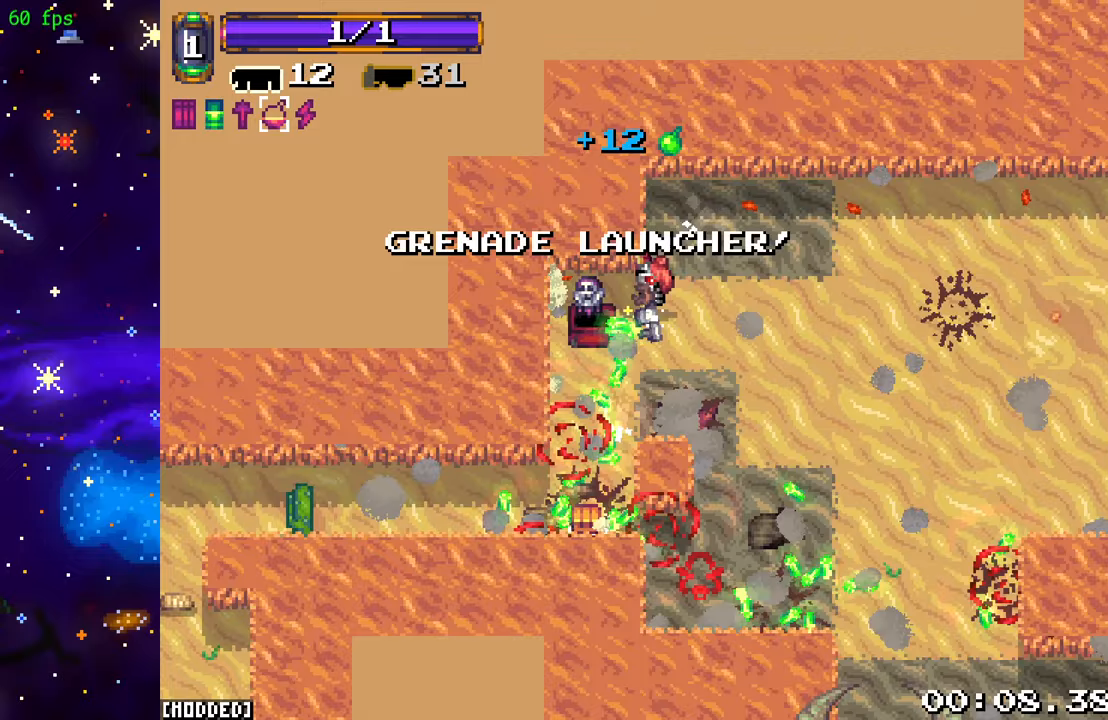
{"buttons": ["L1"], "left_stick": "down-right", "right_stick": "down", "events": [[167, "R2", "down"], [183, "left_stick", "up-right"], [283, "R2", "up"], [367, "left_stick", "down-right"], [400, "L1", "down"]]}
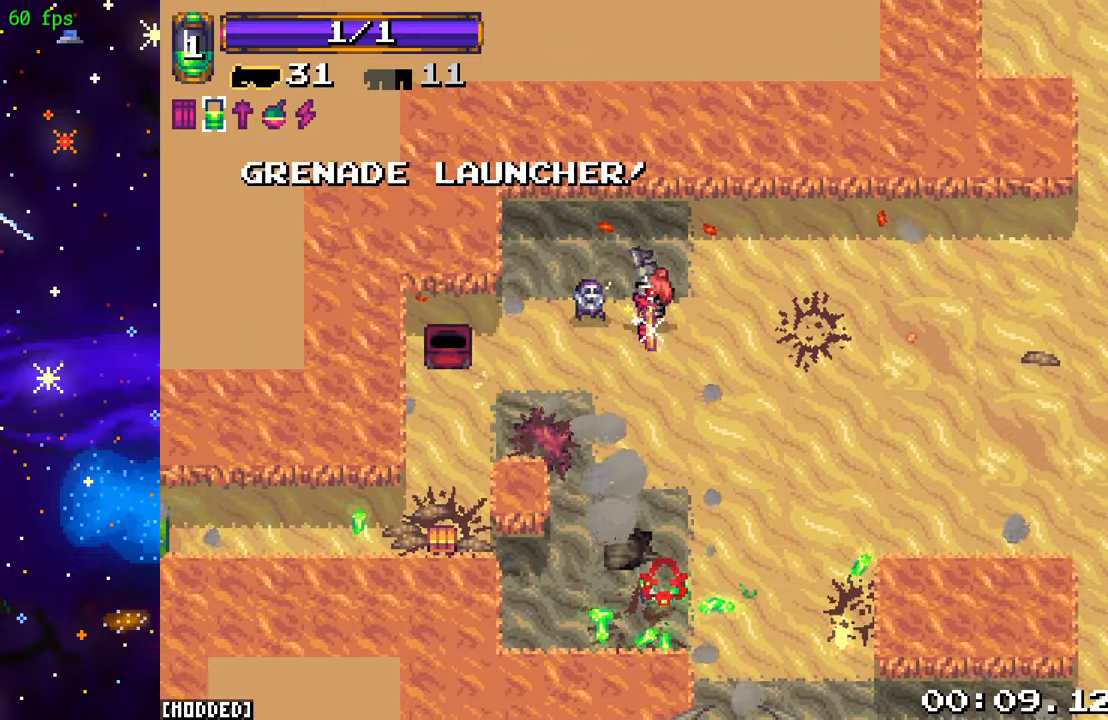
{"buttons": [], "left_stick": "down-left", "right_stick": "down", "events": [[67, "L1", "up"], [333, "left_stick", "down"], [500, "left_stick", "down-left"]]}
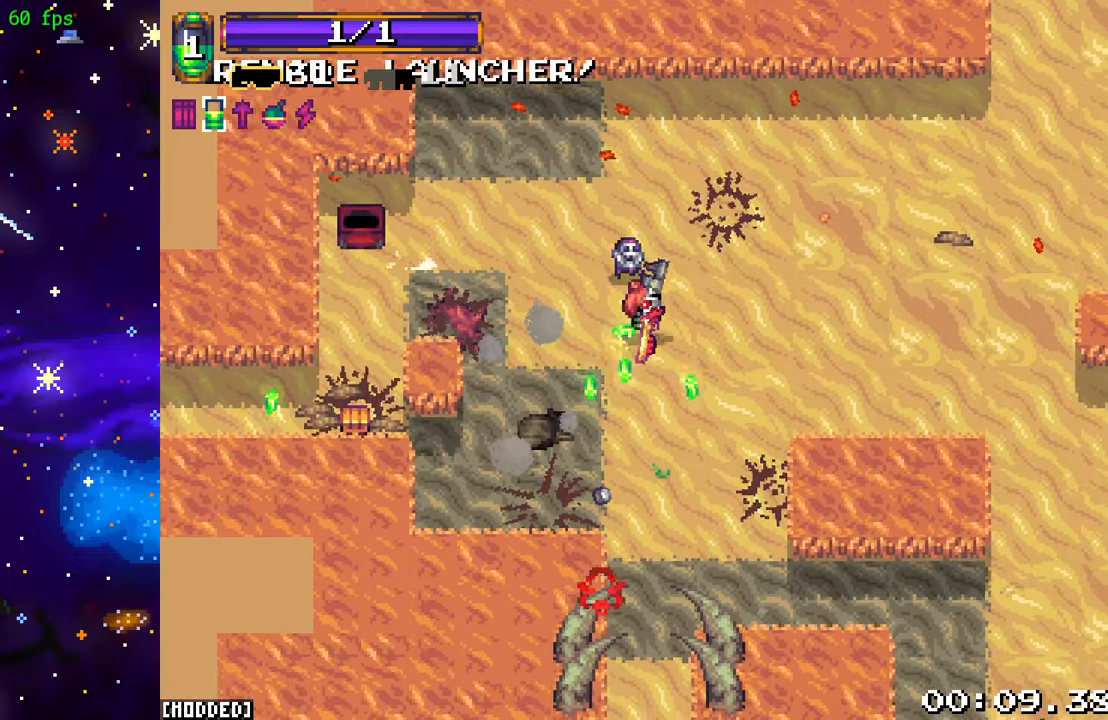
{"buttons": [], "left_stick": "up-left", "right_stick": "down-left", "events": [[100, "right_stick", "down-left"], [183, "left_stick", "left"], [283, "left_stick", "up-left"]]}
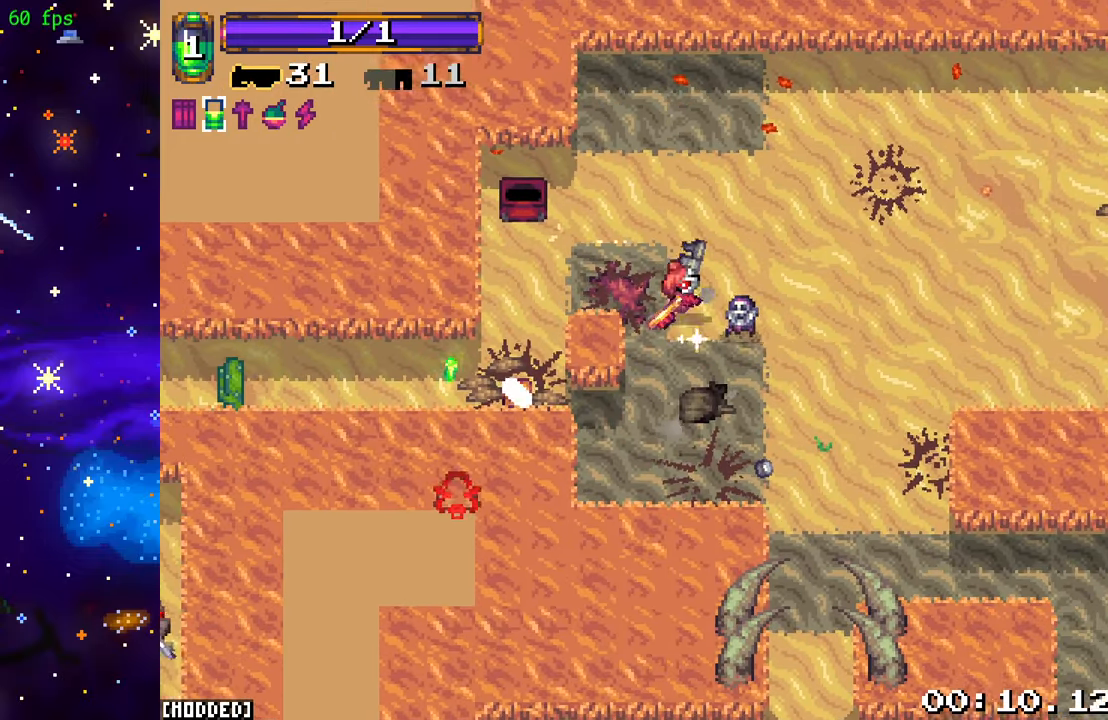
{"buttons": [], "left_stick": "down-left", "right_stick": "down-left", "events": [[33, "right_stick", "center"], [83, "left_stick", "left"], [200, "left_stick", "down-left"], [233, "right_stick", "down-left"]]}
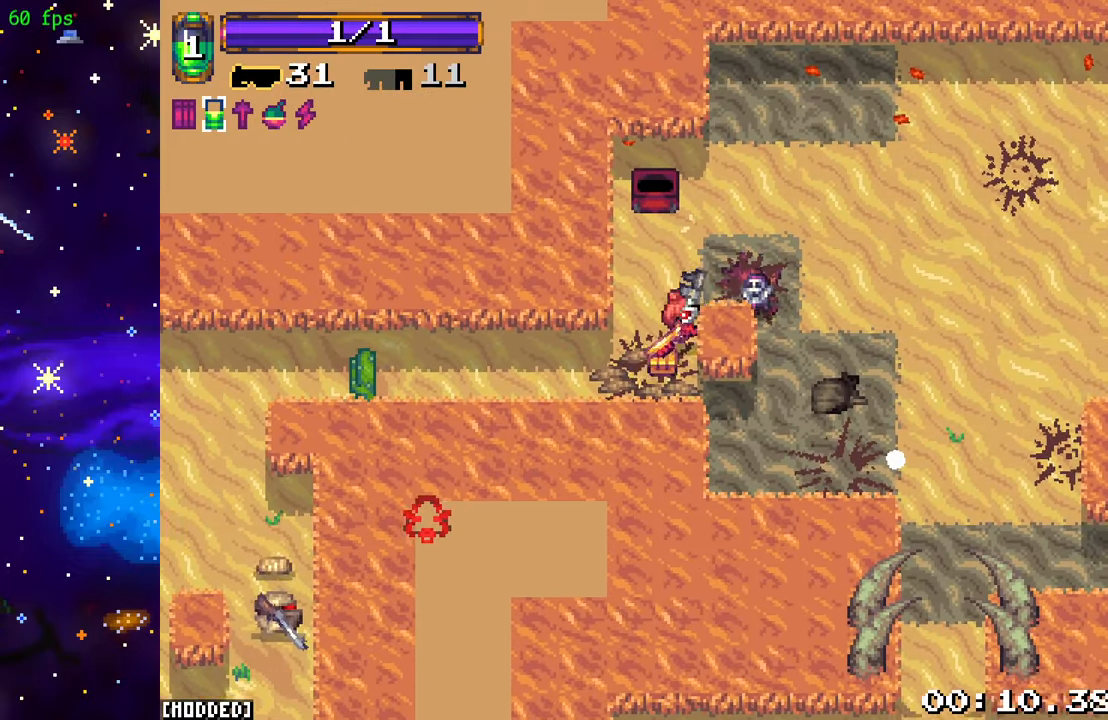
{"buttons": [], "left_stick": "left", "right_stick": "left", "events": [[183, "left_stick", "left"], [183, "right_stick", "left"]]}
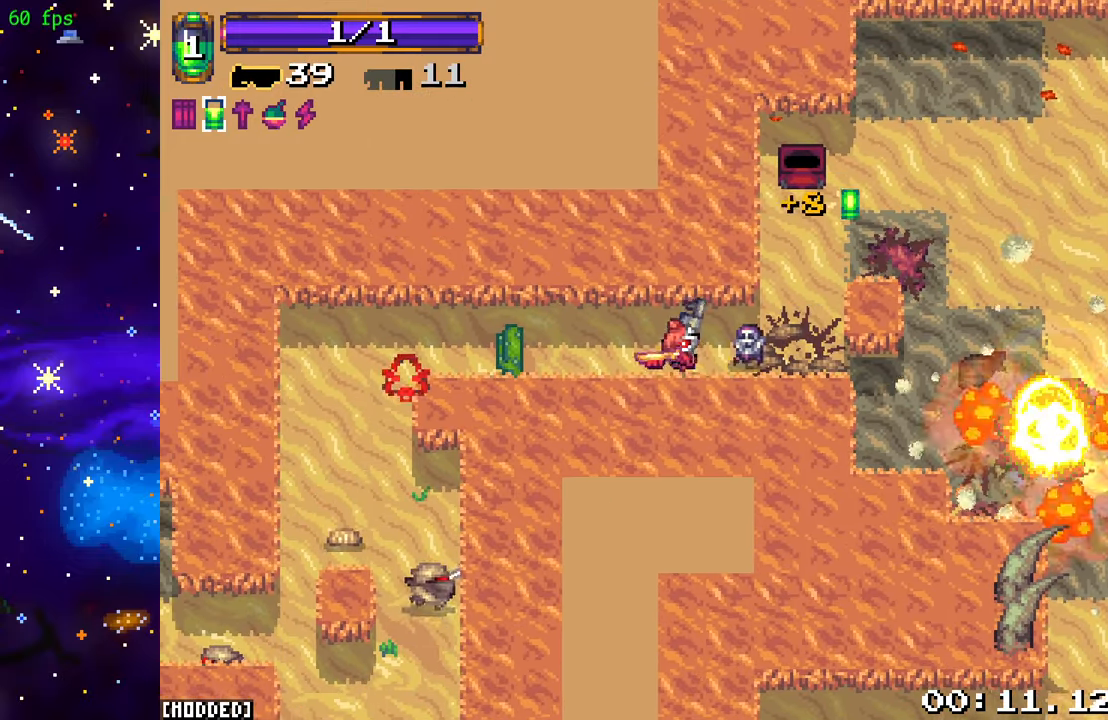
{"buttons": [], "left_stick": "left", "right_stick": "down-left", "events": [[50, "R2", "down"], [83, "left_stick", "down-right"], [217, "R2", "up"], [267, "left_stick", "left"], [450, "right_stick", "down-left"]]}
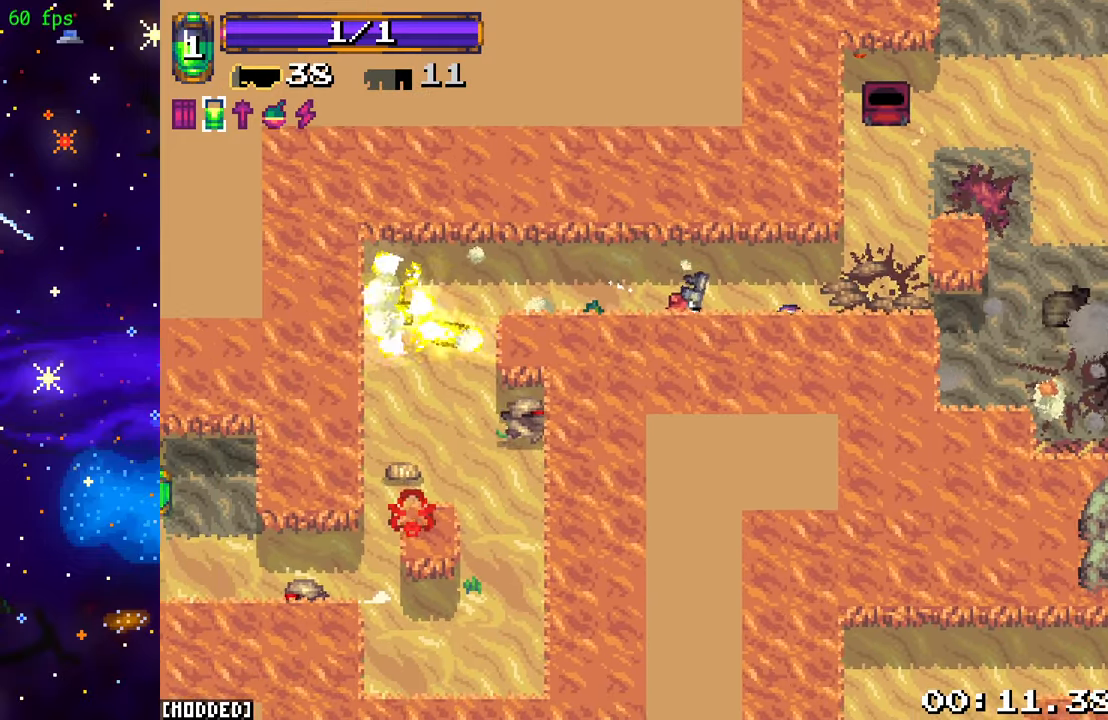
{"buttons": [], "left_stick": "left", "right_stick": "down-left", "events": []}
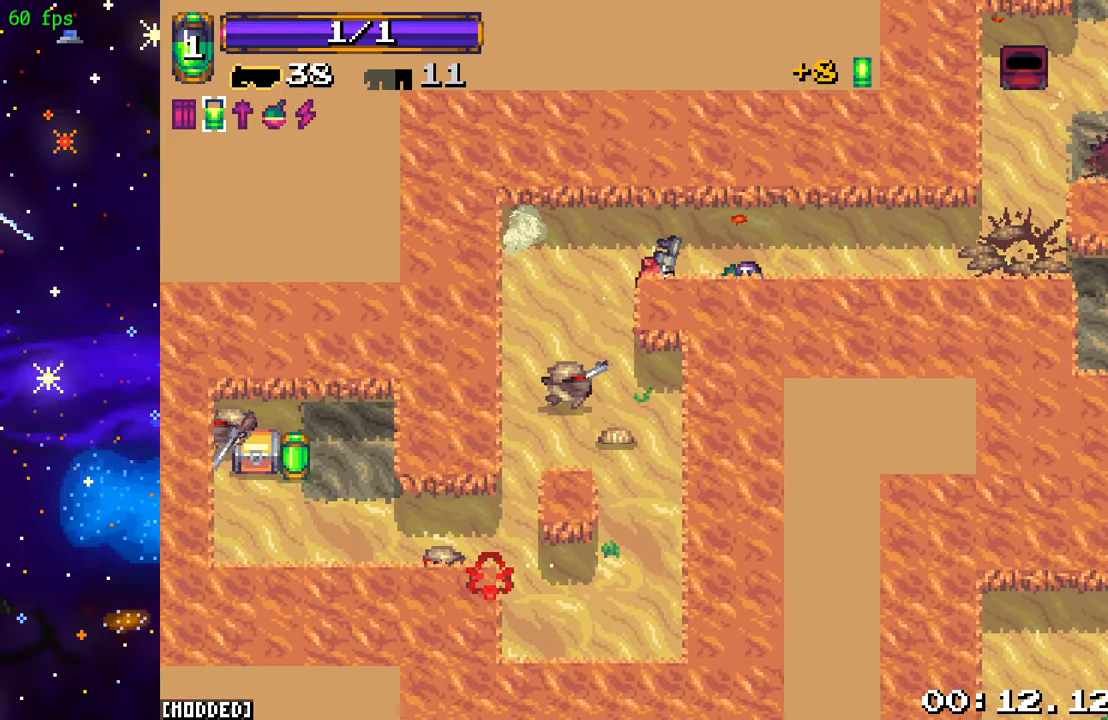
{"buttons": [], "left_stick": "left", "right_stick": "down", "events": [[133, "R2", "down"], [183, "right_stick", "down"], [317, "R2", "up"]]}
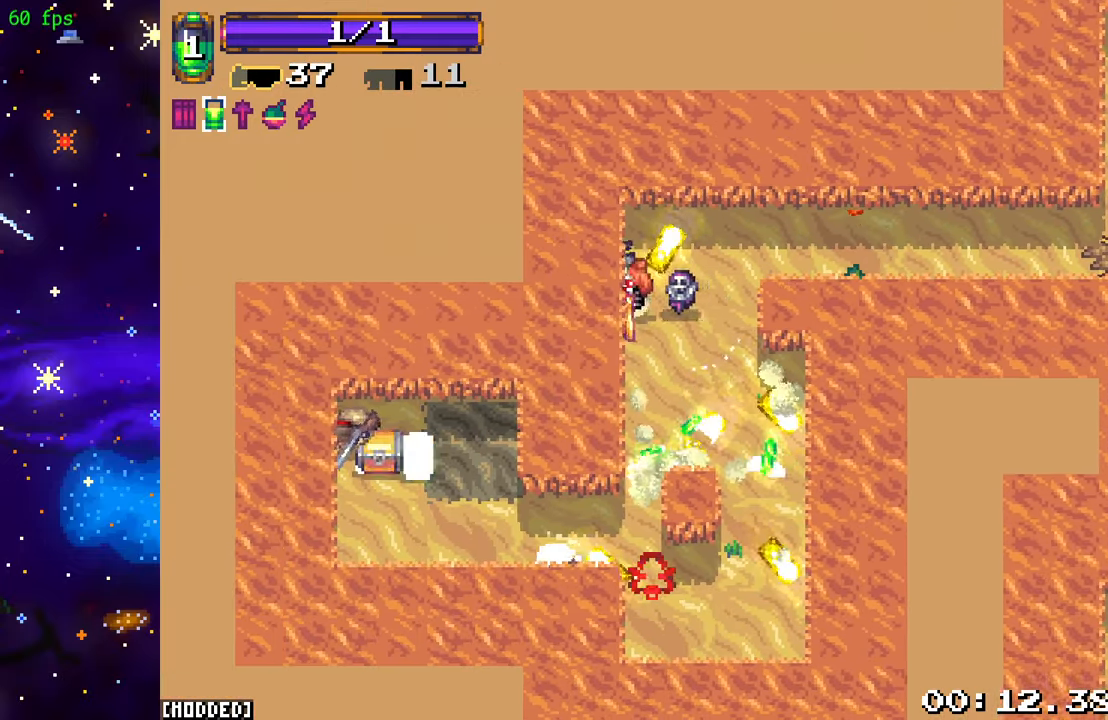
{"buttons": [], "left_stick": "down", "right_stick": "down", "events": [[67, "left_stick", "down-right"], [67, "right_stick", "down-right"], [184, "left_stick", "down"], [284, "left_stick", "down-right"], [434, "right_stick", "down"], [450, "left_stick", "down"]]}
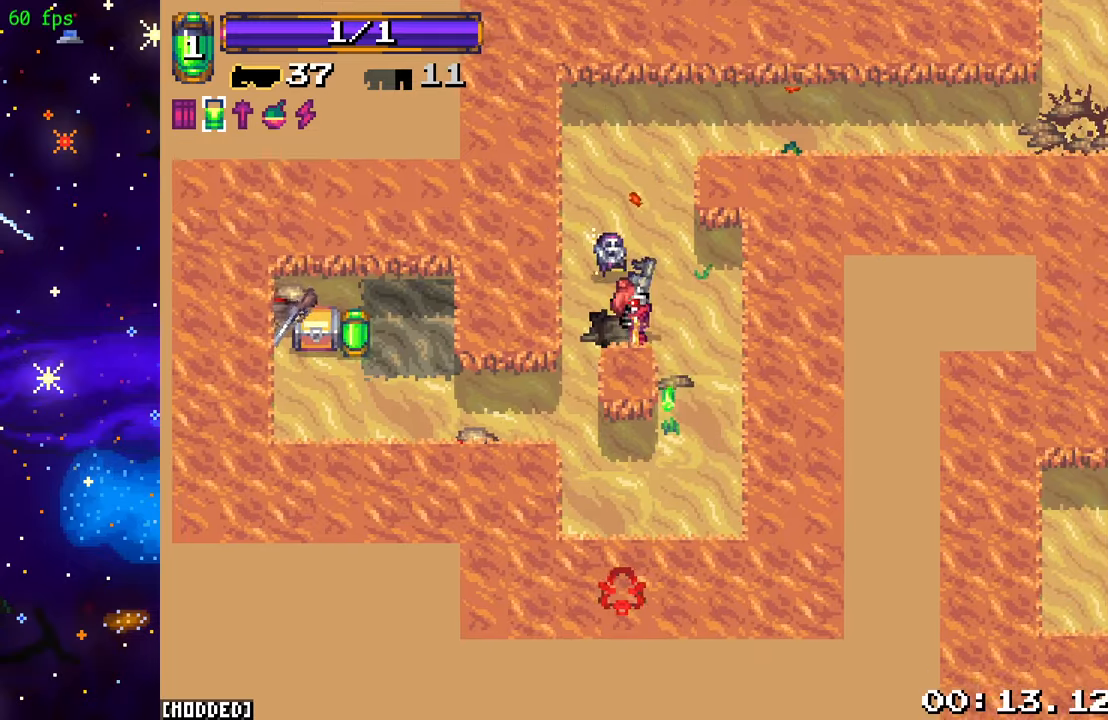
{"buttons": ["R2"], "left_stick": "down", "right_stick": "left", "events": [[17, "left_stick", "down-left"], [117, "right_stick", "down-left"], [234, "left_stick", "down"], [350, "right_stick", "left"], [384, "R2", "down"]]}
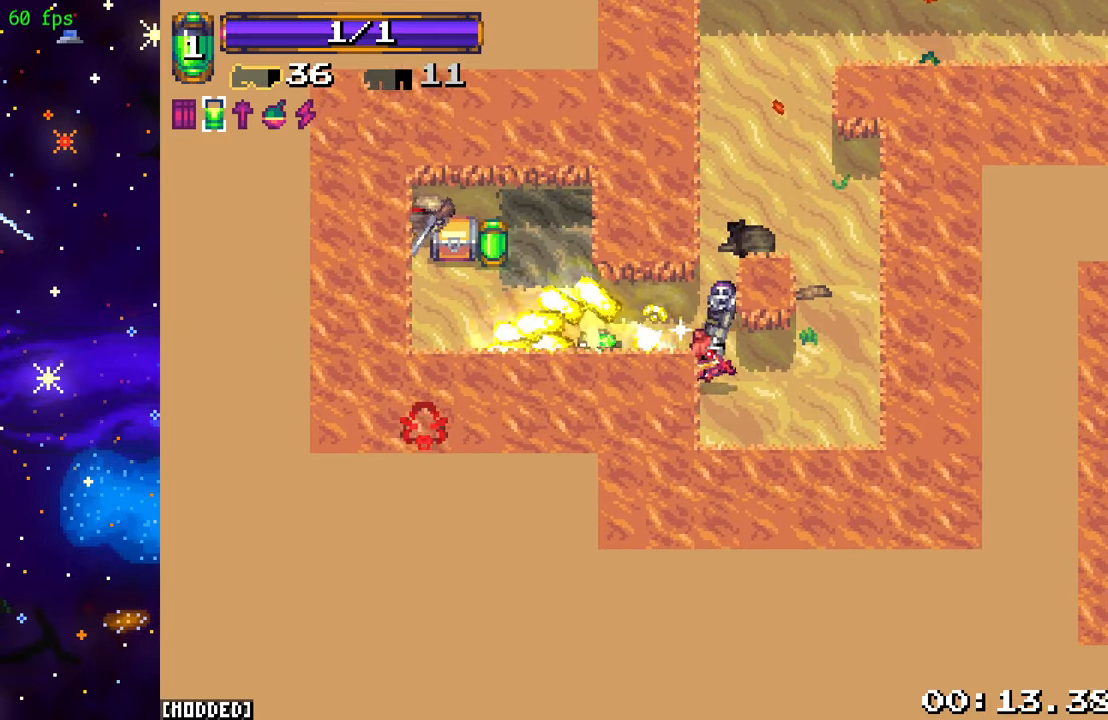
{"buttons": [], "left_stick": "left", "right_stick": "up-left", "events": [[67, "R2", "up"], [167, "left_stick", "up-left"], [417, "left_stick", "left"], [467, "right_stick", "up-left"]]}
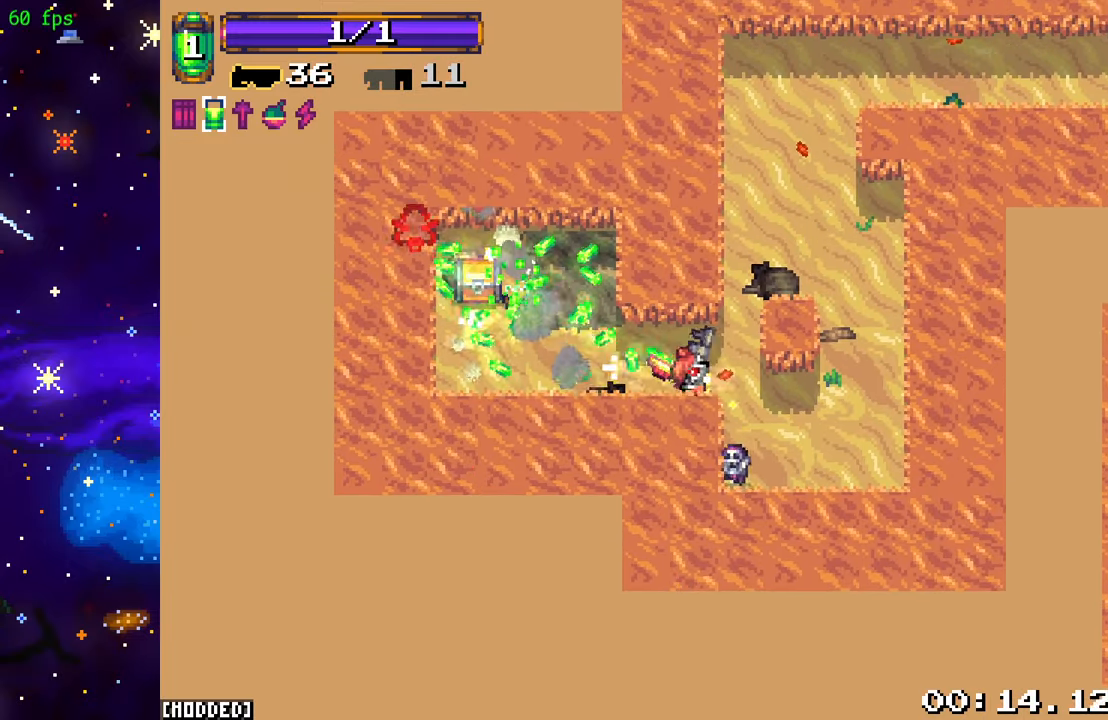
{"buttons": [], "left_stick": "up-left", "right_stick": "left", "events": [[234, "R2", "down"], [317, "R2", "up"], [350, "left_stick", "up-left"], [467, "right_stick", "left"]]}
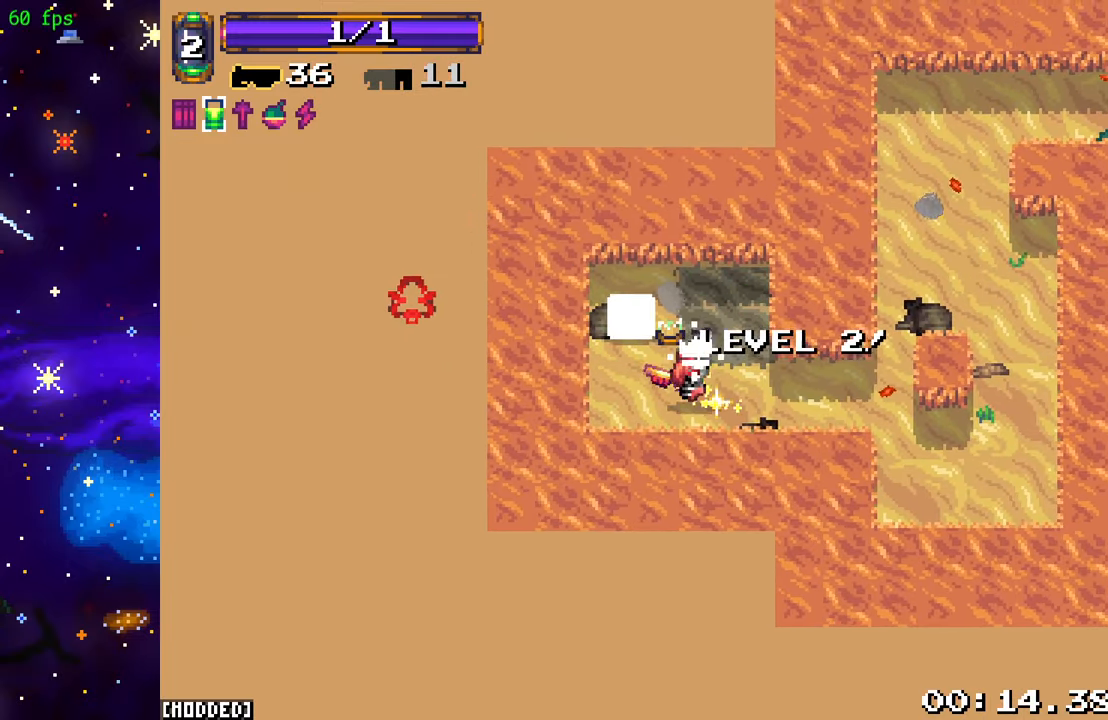
{"buttons": [], "left_stick": "down-right", "right_stick": "down-right", "events": [[117, "right_stick", "down-left"], [300, "left_stick", "down-right"], [317, "right_stick", "down"], [434, "right_stick", "down-right"]]}
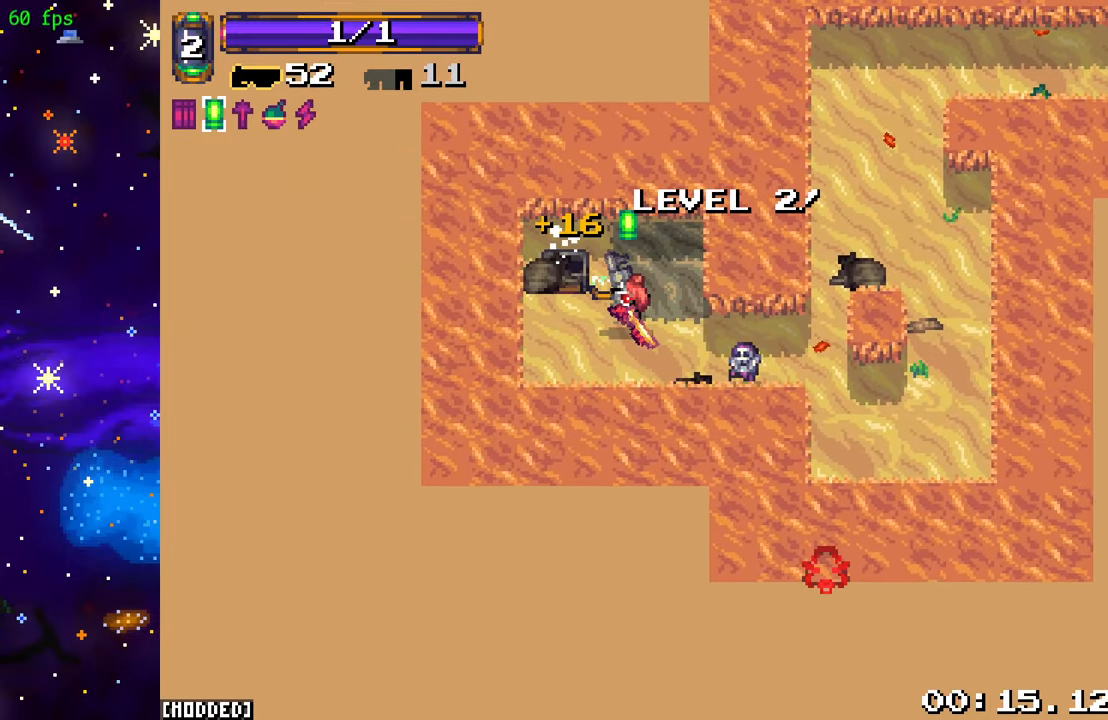
{"buttons": ["L1"], "left_stick": "right", "right_stick": "right", "events": [[117, "right_stick", "right"], [184, "left_stick", "right"], [500, "L1", "down"]]}
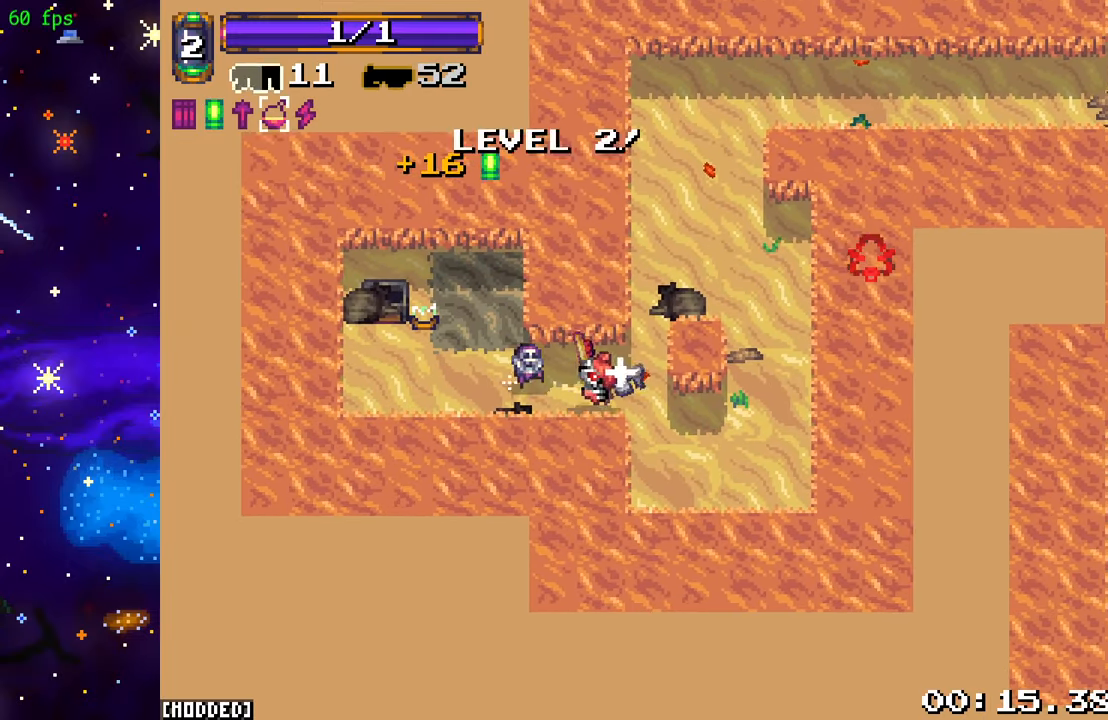
{"buttons": [], "left_stick": "up", "right_stick": "right", "events": [[17, "left_stick", "up-right"], [184, "L1", "up"], [317, "left_stick", "up"]]}
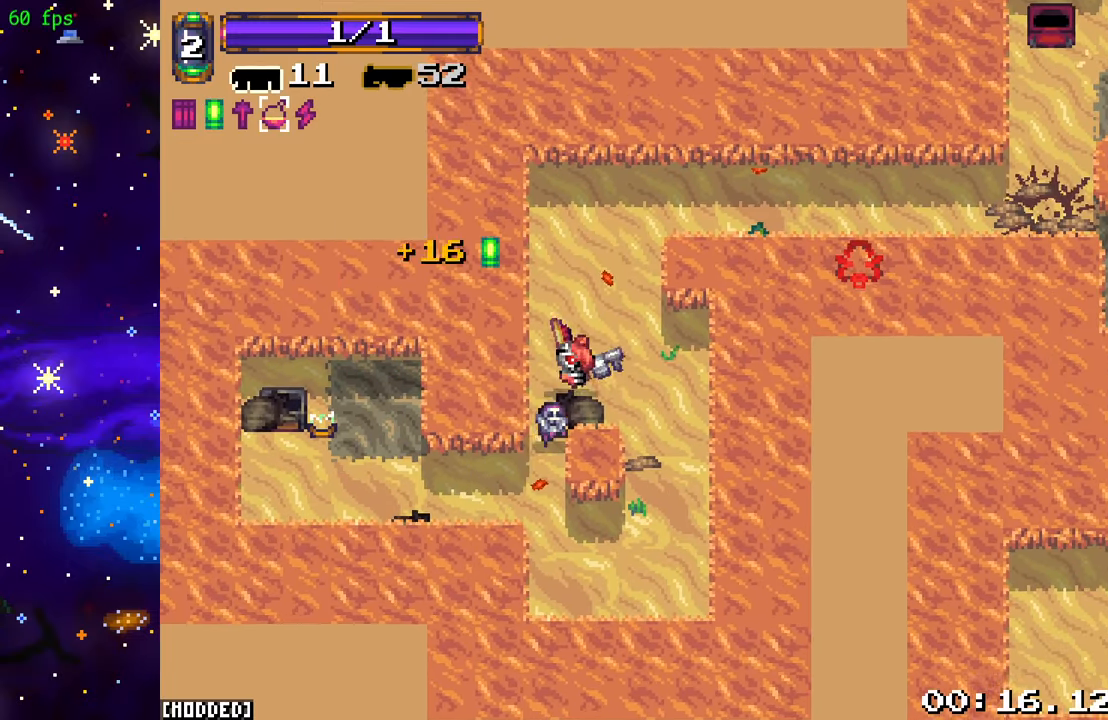
{"buttons": [], "left_stick": "up-right", "right_stick": "right", "events": [[100, "left_stick", "up-right"]]}
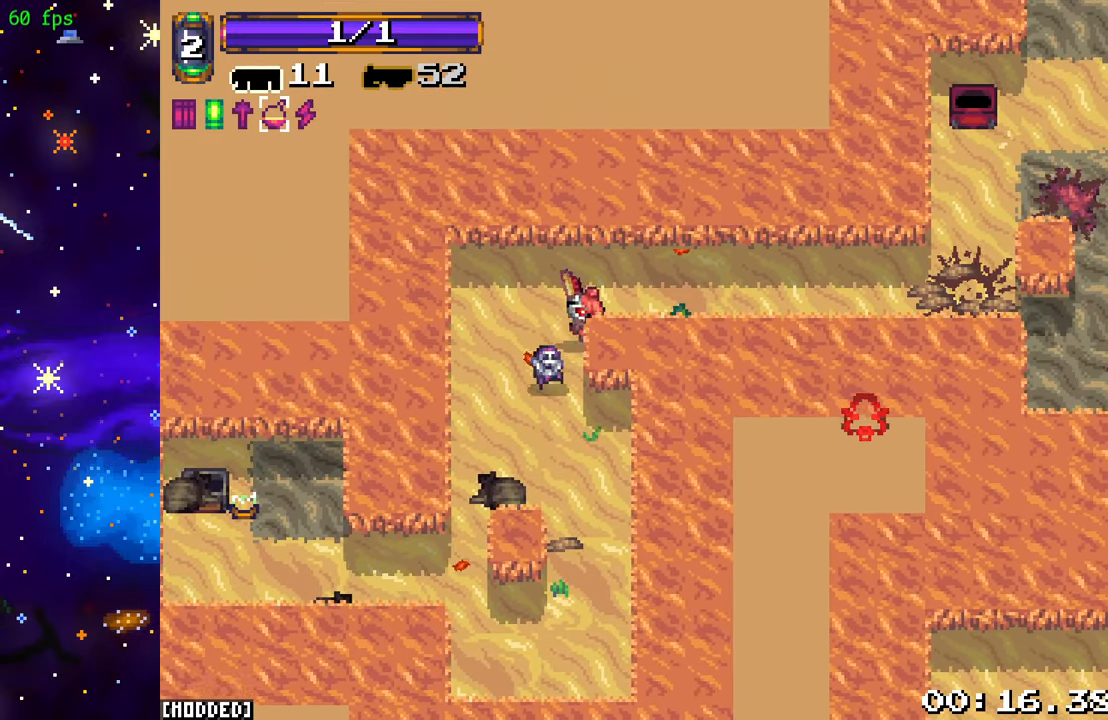
{"buttons": [], "left_stick": "right", "right_stick": "right", "events": [[67, "left_stick", "right"]]}
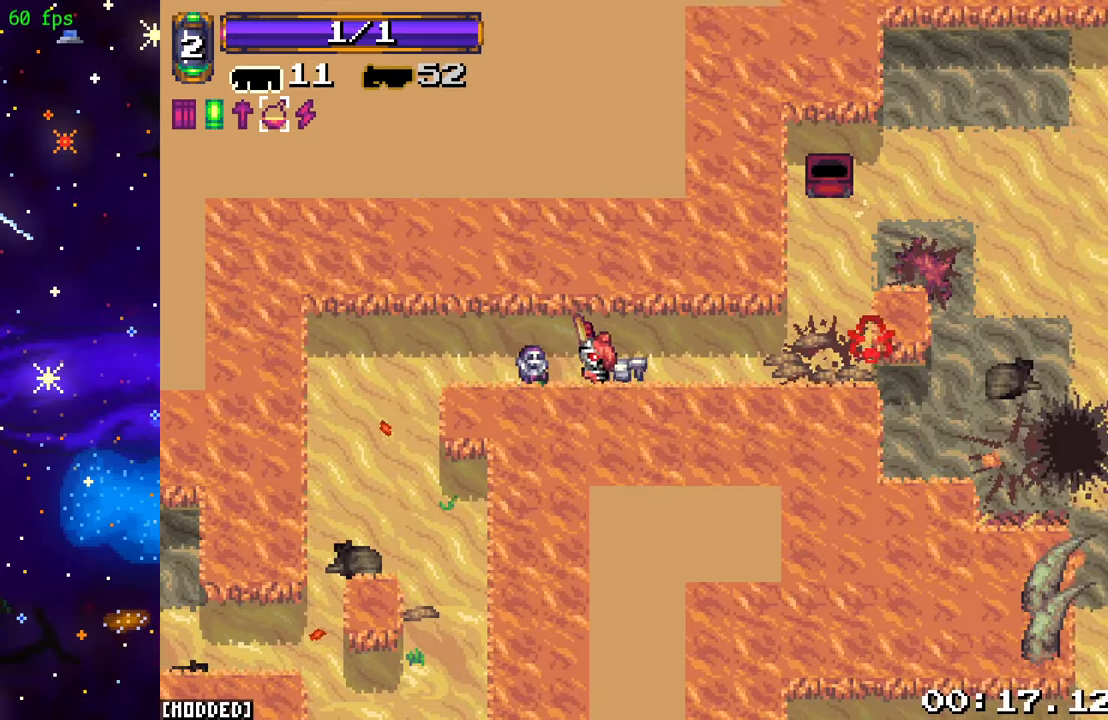
{"buttons": [], "left_stick": "right", "right_stick": "right", "events": []}
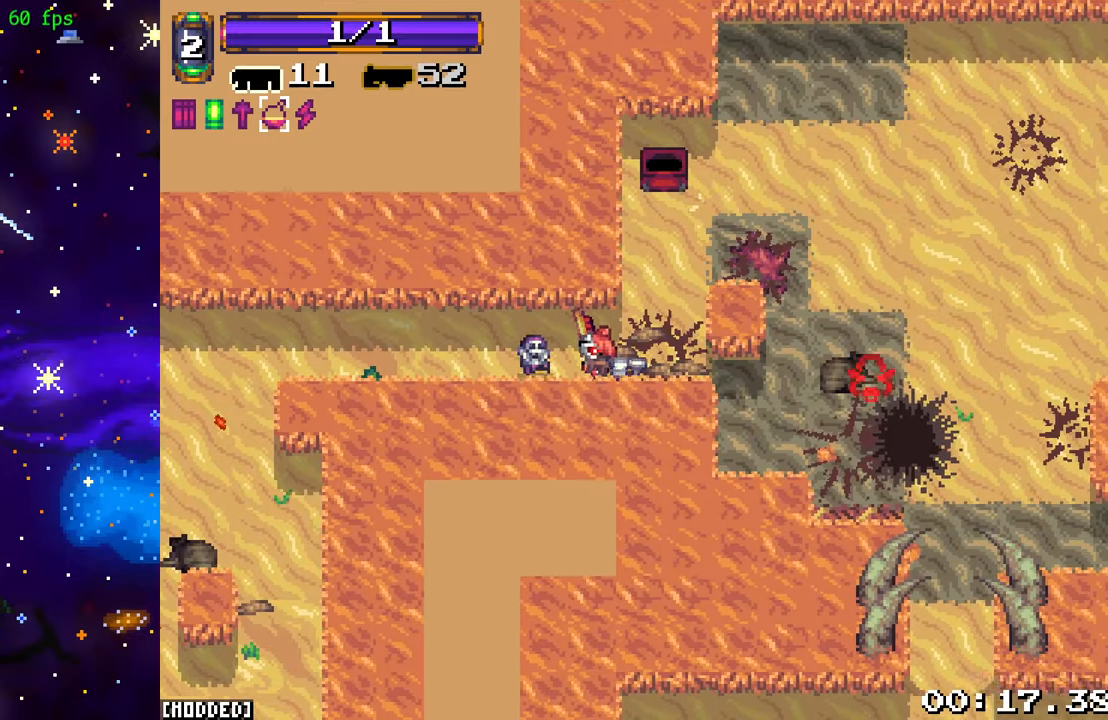
{"buttons": [], "left_stick": "down-right", "right_stick": "down-right", "events": [[183, "left_stick", "down-right"], [316, "right_stick", "down-right"]]}
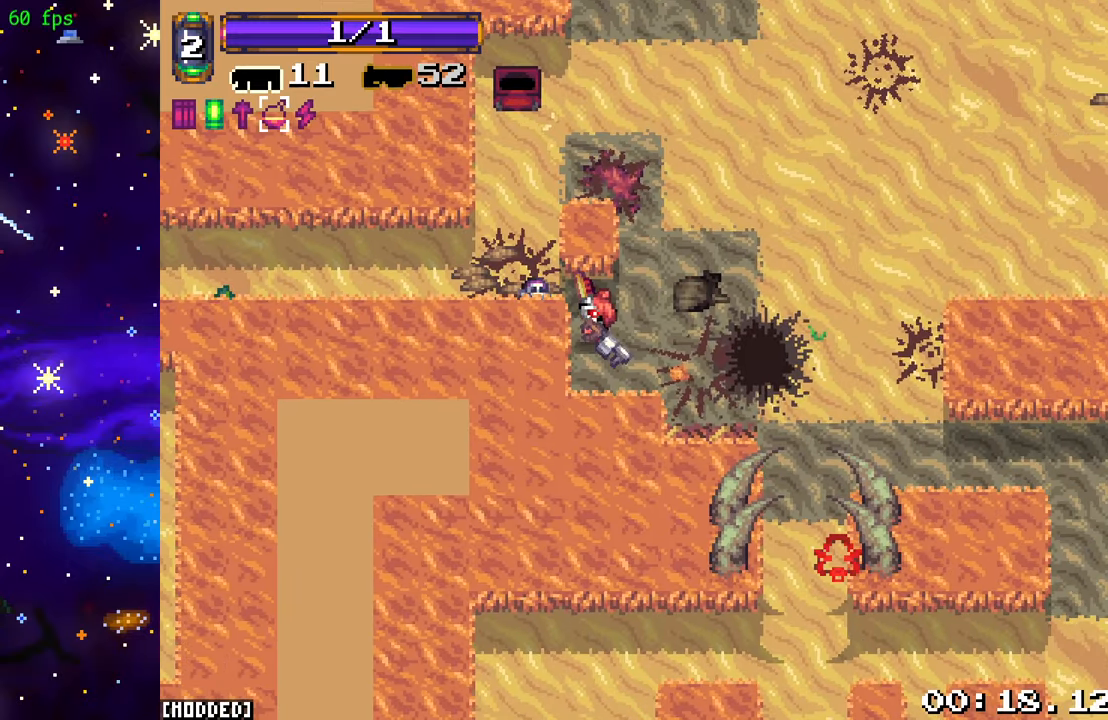
{"buttons": [], "left_stick": "down-right", "right_stick": "down-right", "events": []}
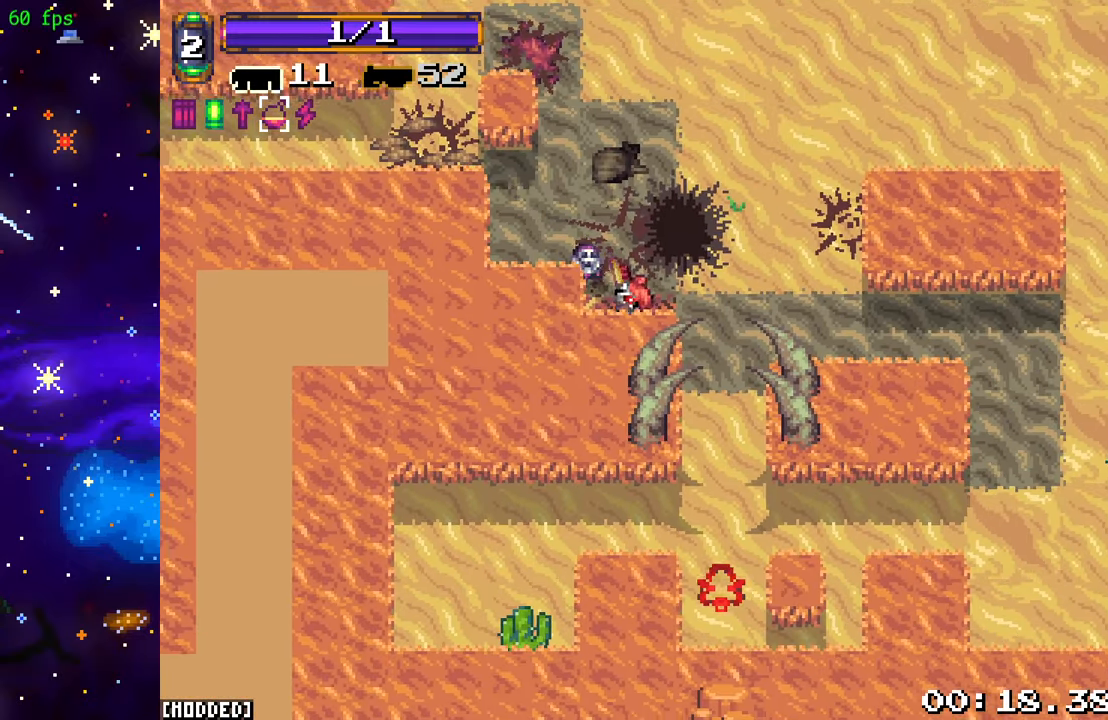
{"buttons": [], "left_stick": "right", "right_stick": "down-right", "events": [[333, "left_stick", "right"]]}
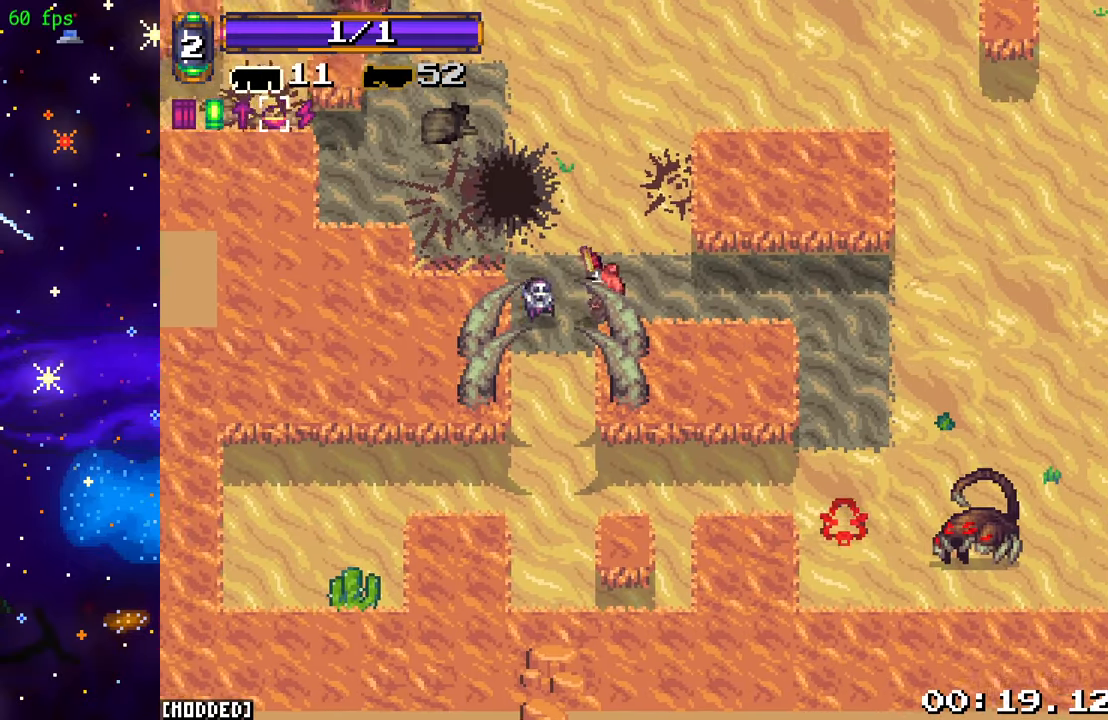
{"buttons": [], "left_stick": "right", "right_stick": "down-right", "events": []}
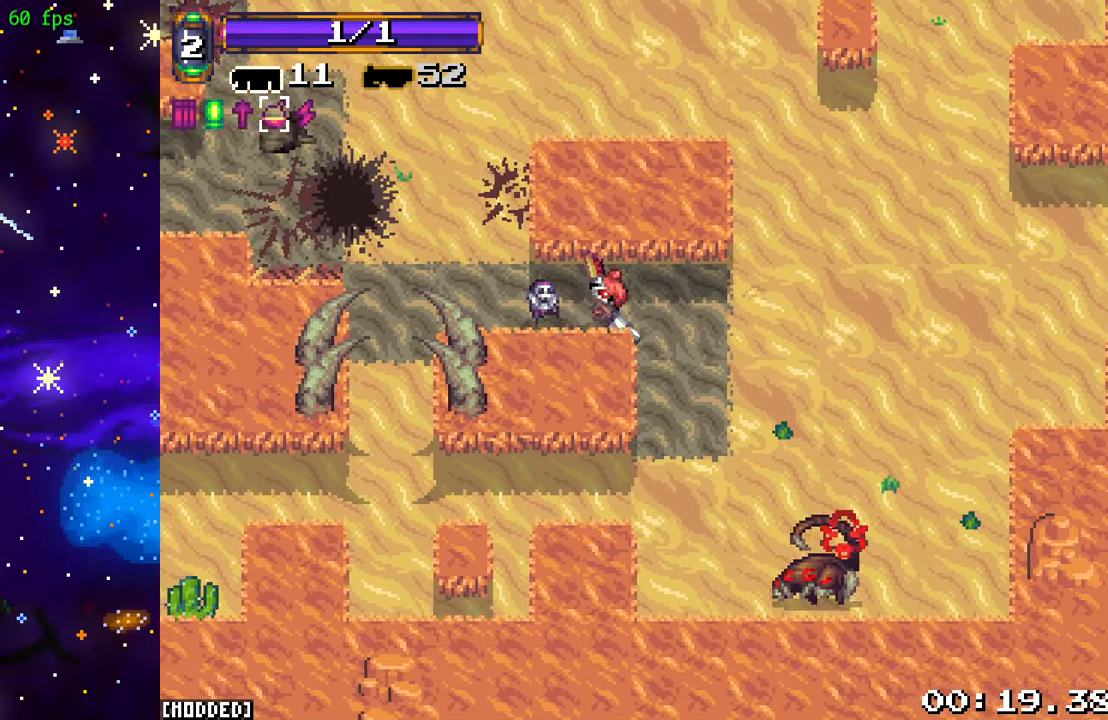
{"buttons": [], "left_stick": "left", "right_stick": "down-right", "events": [[133, "R2", "down"], [200, "left_stick", "left"], [400, "R2", "up"]]}
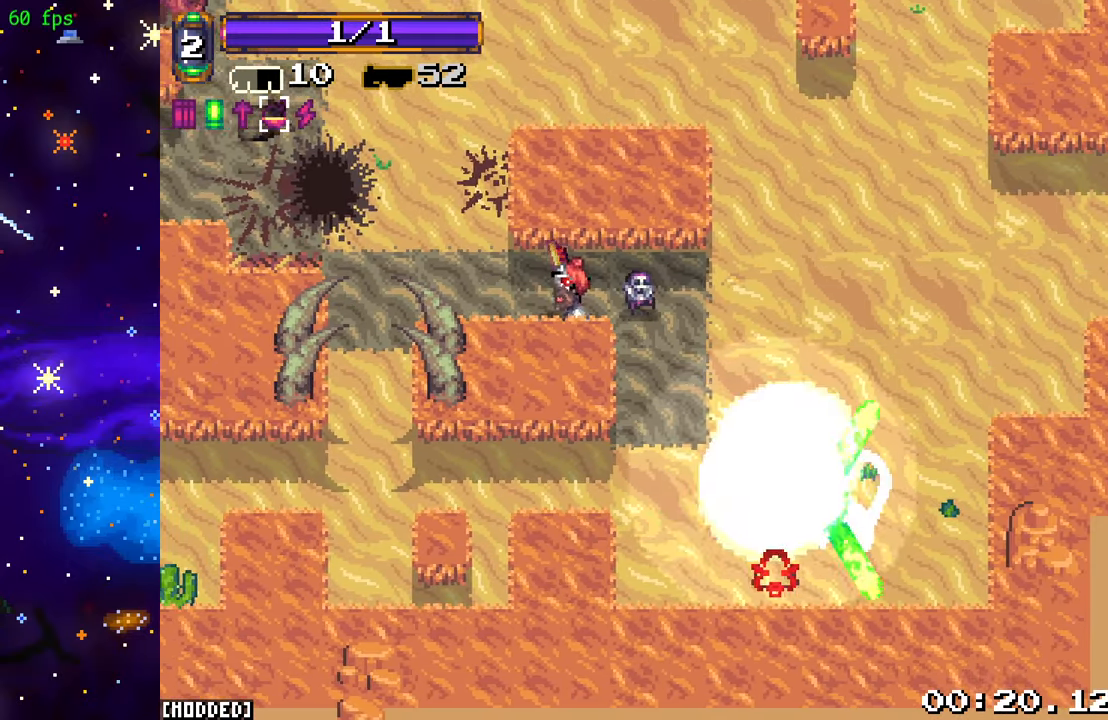
{"buttons": [], "left_stick": "down-right", "right_stick": "right", "events": [[83, "left_stick", "down-right"], [500, "right_stick", "right"]]}
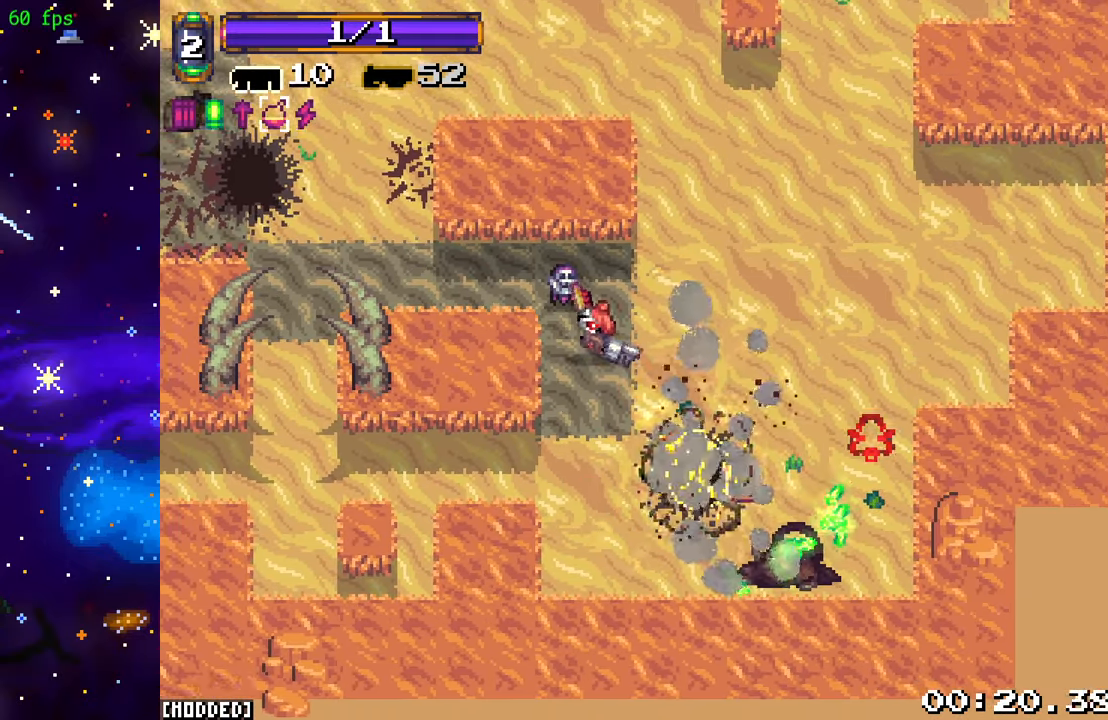
{"buttons": [], "left_stick": "down-right", "right_stick": "up-right", "events": [[350, "right_stick", "up-right"]]}
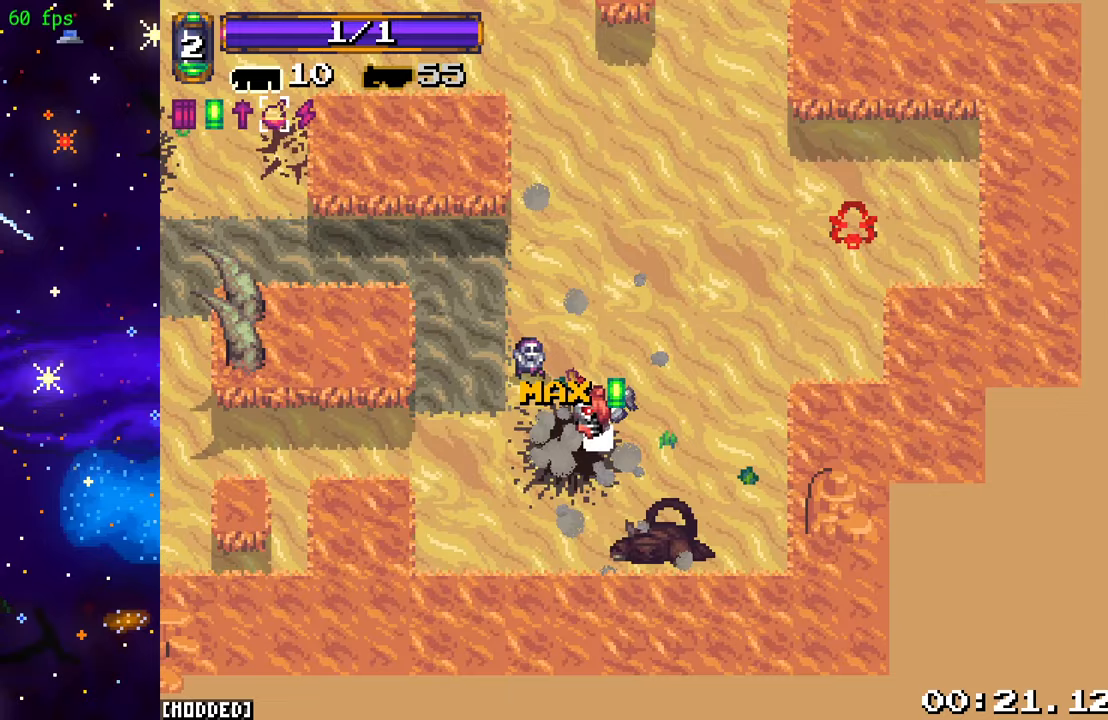
{"buttons": [], "left_stick": "center", "right_stick": "up", "events": [[133, "L1", "down"], [200, "right_stick", "up"], [267, "L1", "up"], [317, "left_stick", "center"]]}
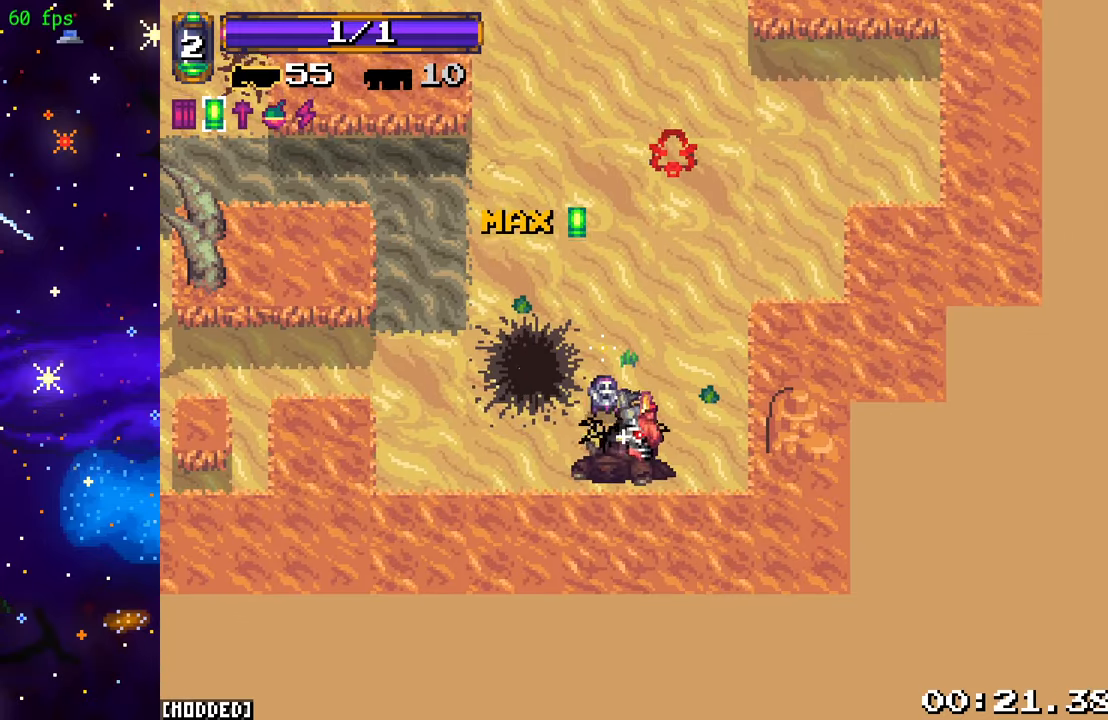
{"buttons": [], "left_stick": "center", "right_stick": "up", "events": [[217, "L2", "down"], [383, "L2", "up"]]}
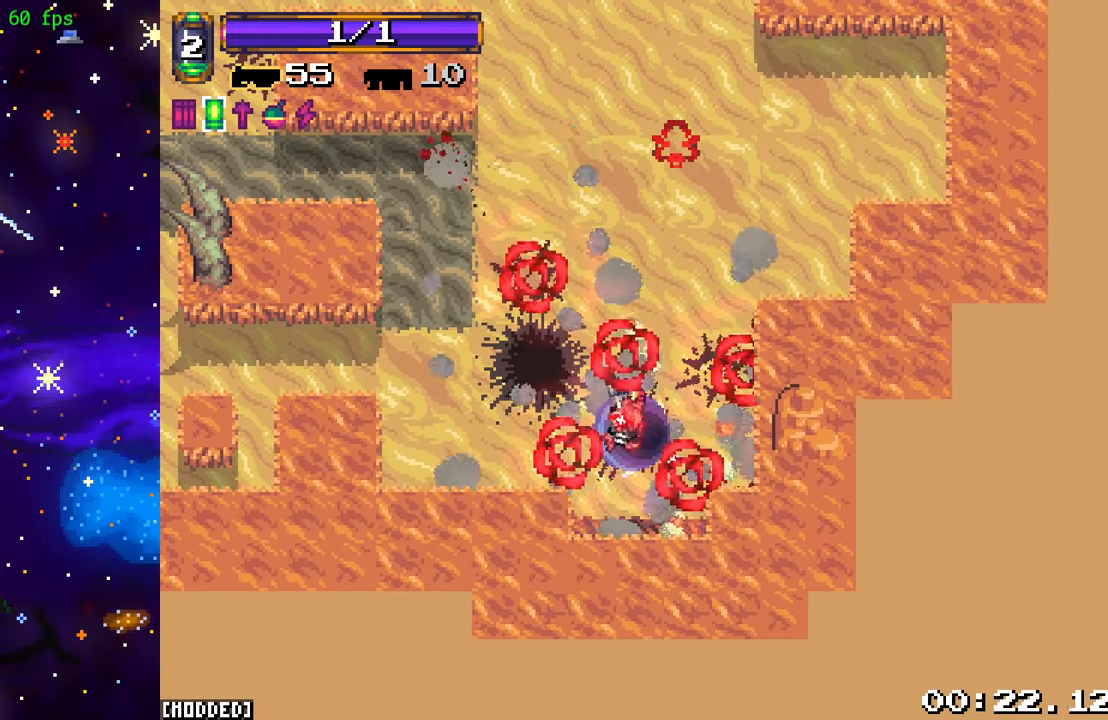
{"buttons": [], "left_stick": "center", "right_stick": "up", "events": [[67, "L2", "down"], [217, "L2", "up"]]}